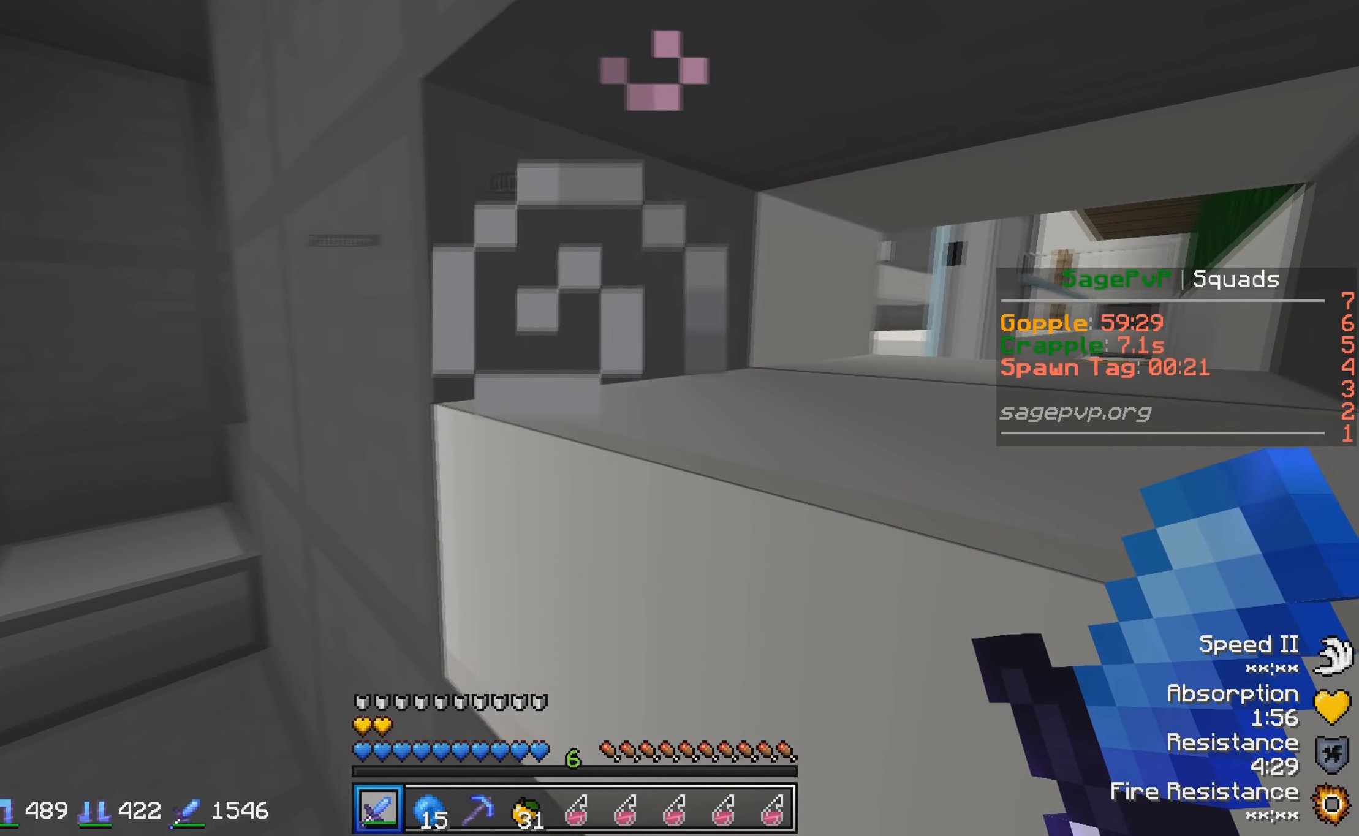
Gameplay with keyboard; each line is a JSON object with the keys held at the frame after it. "events" lists presses ("down") and releases ("up") of "a", "d", "s" and "w" between this image and that frame as [ms after this image, input, new state], when the widget could be followed in between. No other keys are recorded. Mouse input is not recorded.
{"keys": [], "events": []}
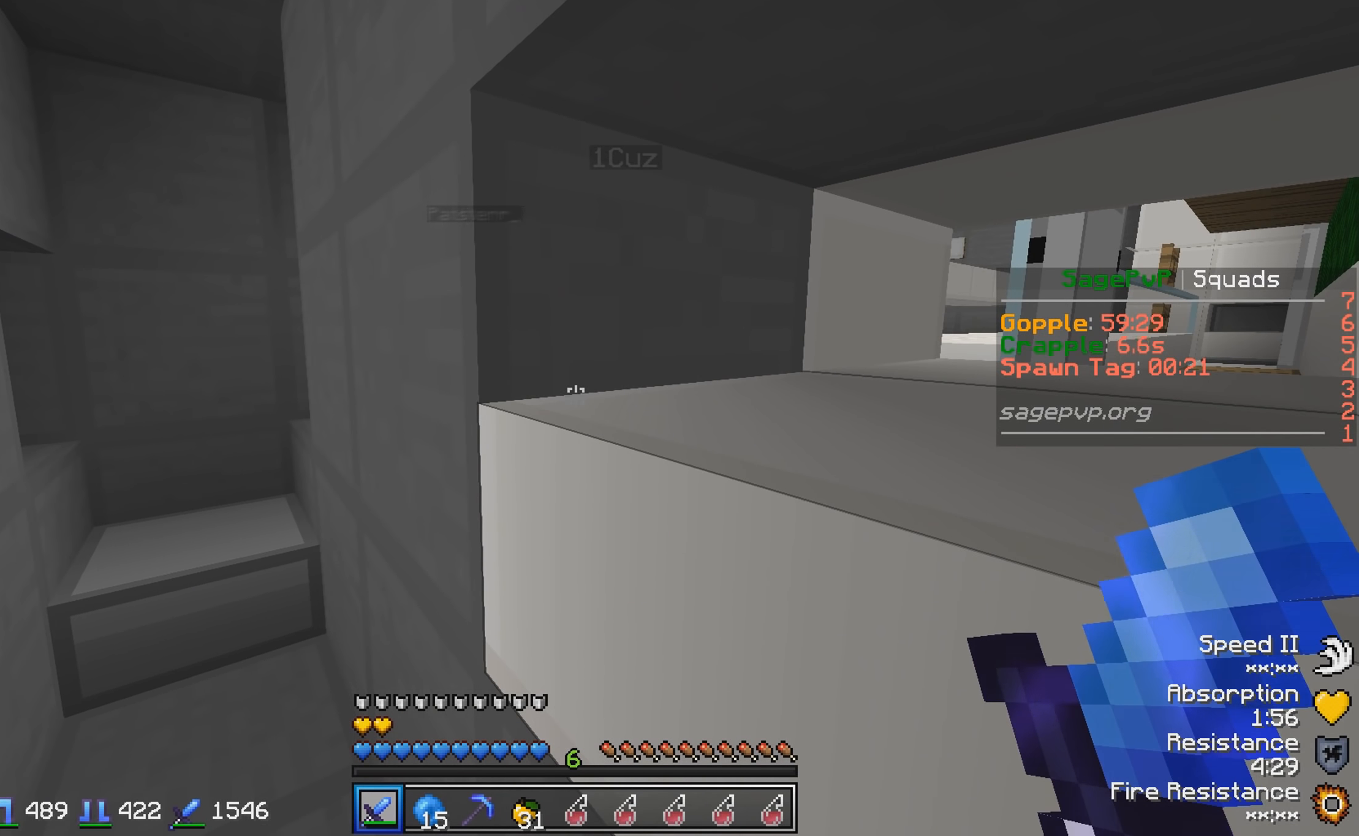
{"keys": ["a", "w"]}
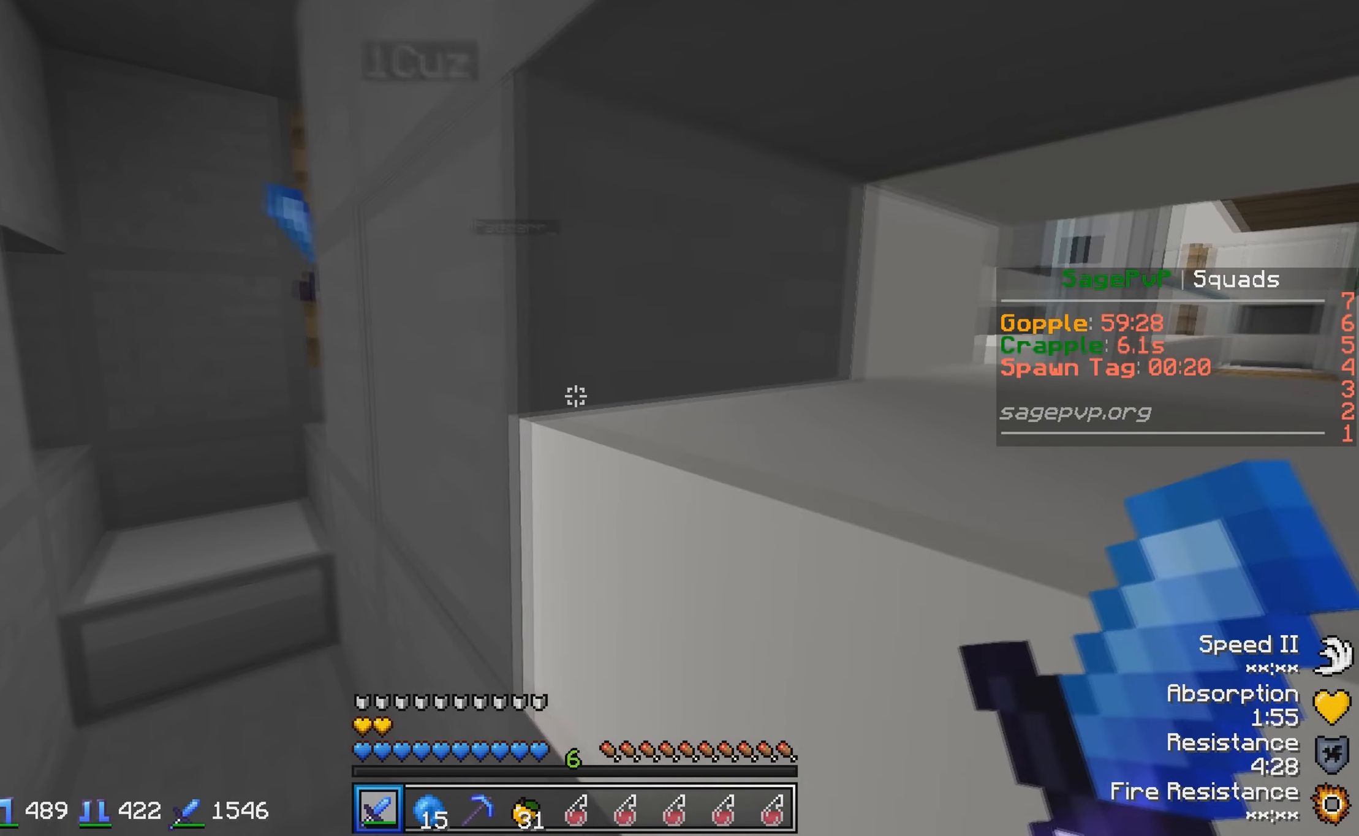
{"keys": ["w"], "events": [[233, "a", "up"]]}
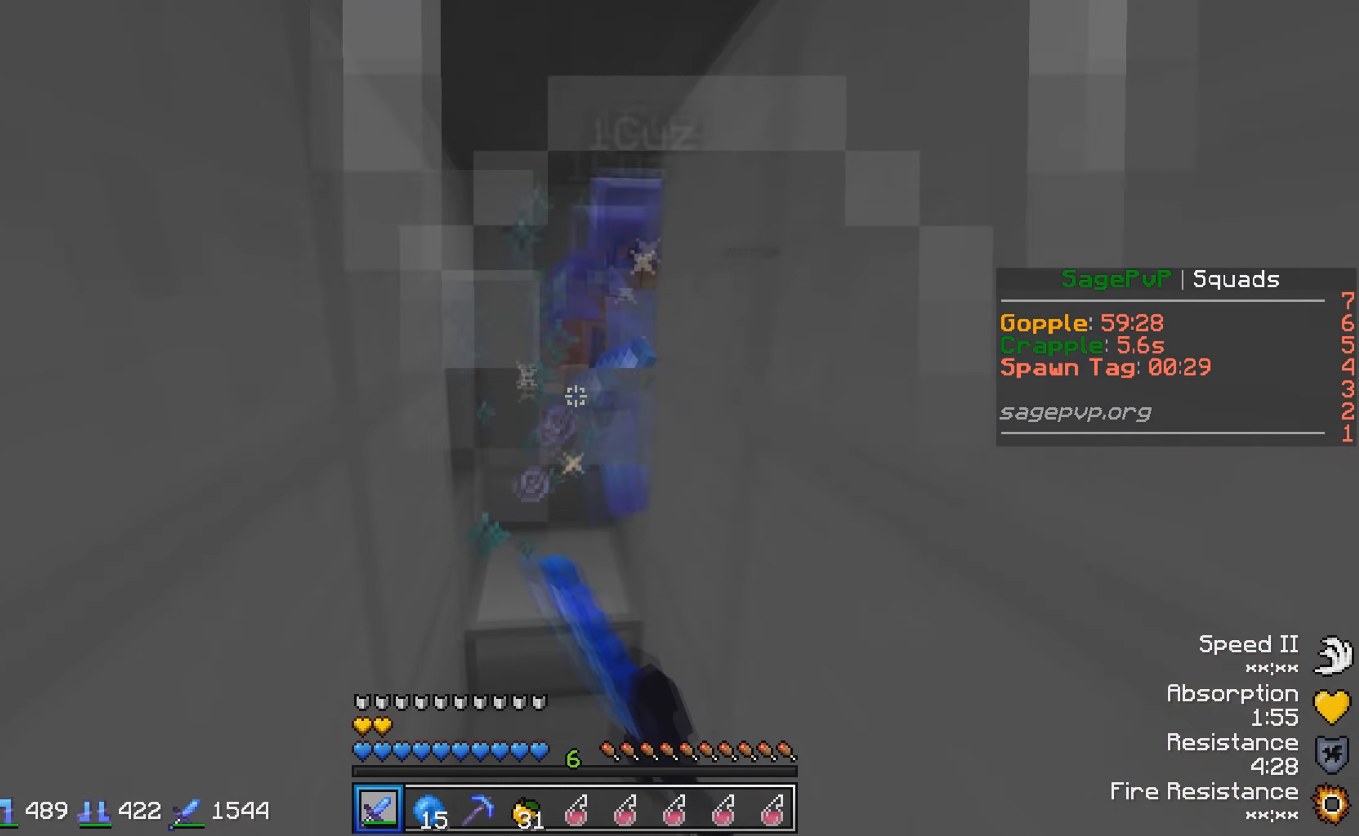
{"keys": ["w"], "events": []}
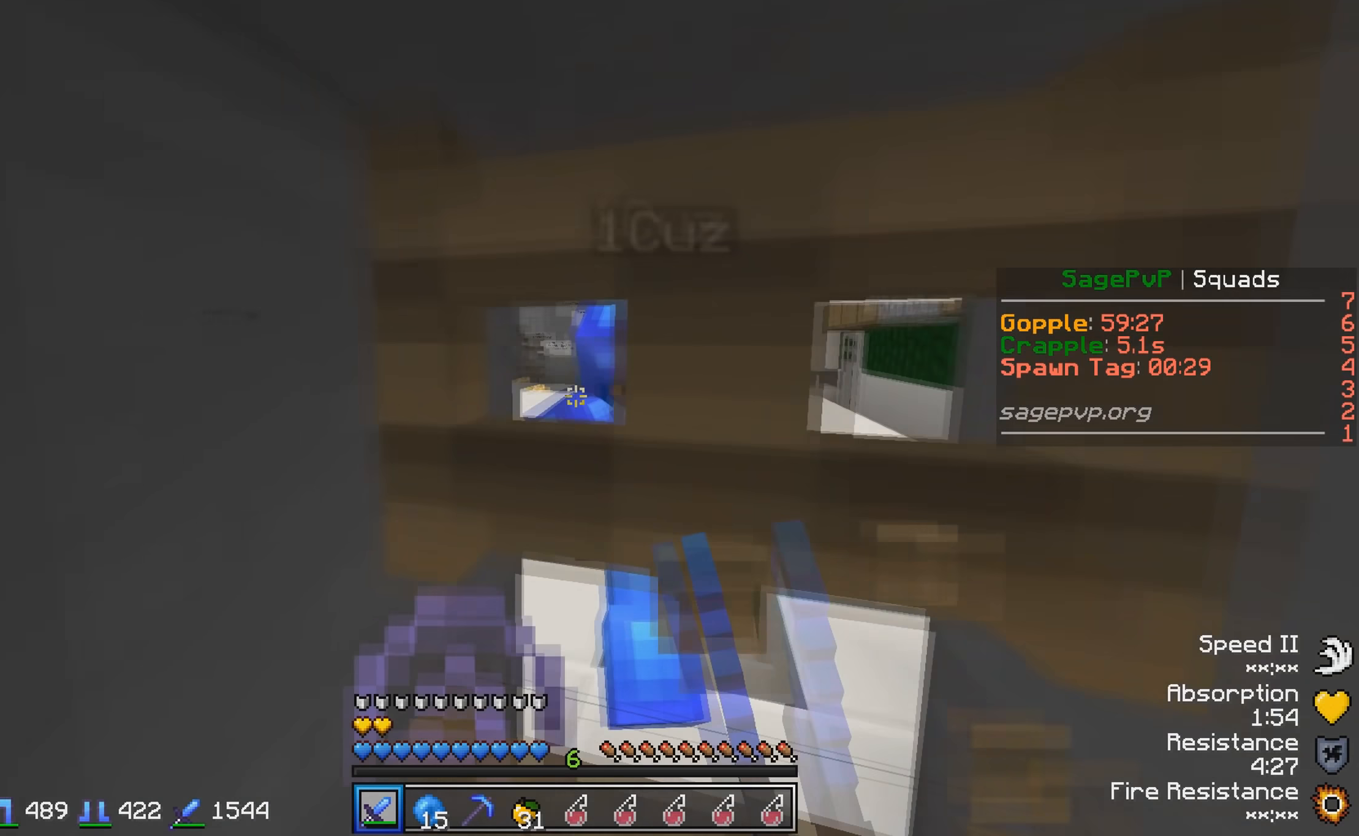
{"keys": [], "events": [[433, "w", "up"]]}
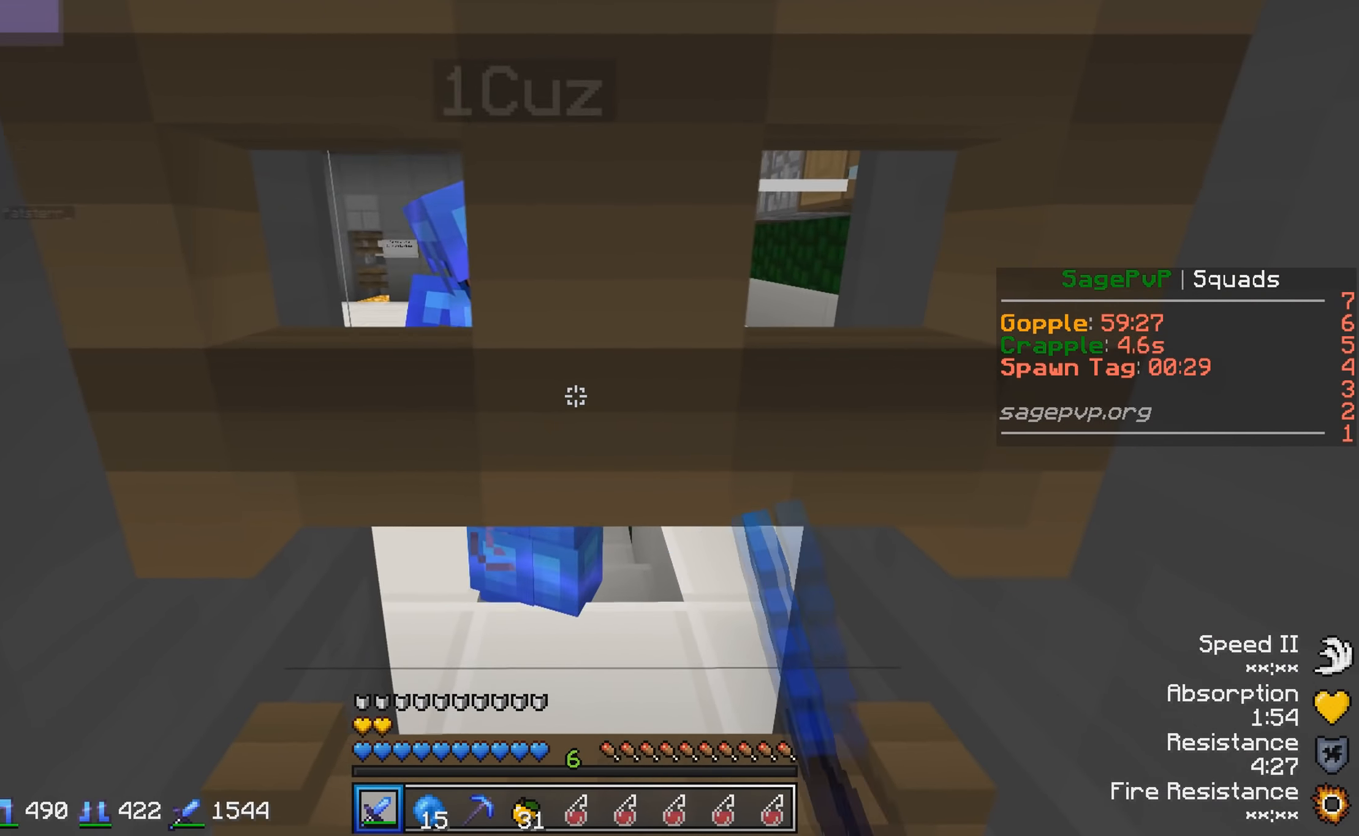
{"keys": [], "events": [[133, "s", "down"], [433, "s", "up"]]}
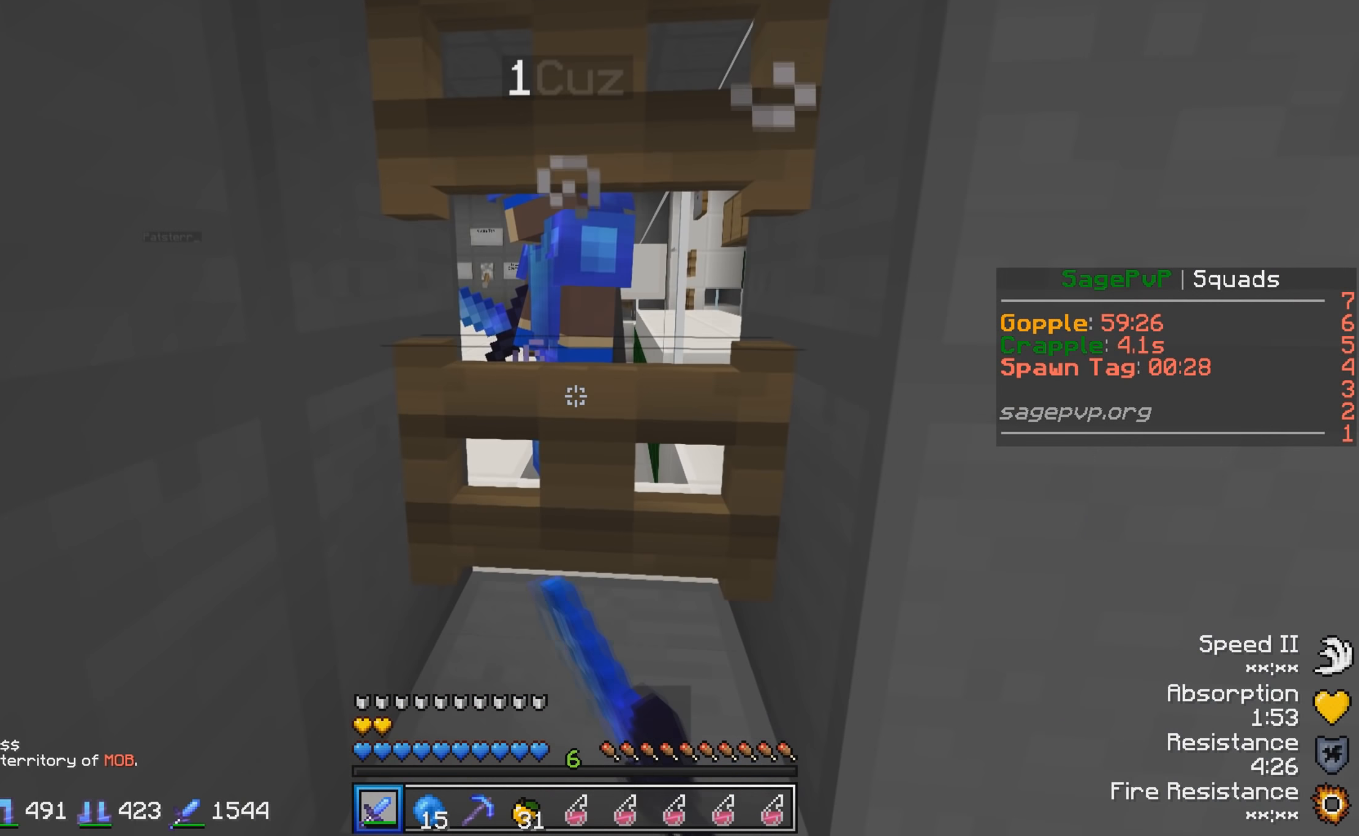
{"keys": [], "events": []}
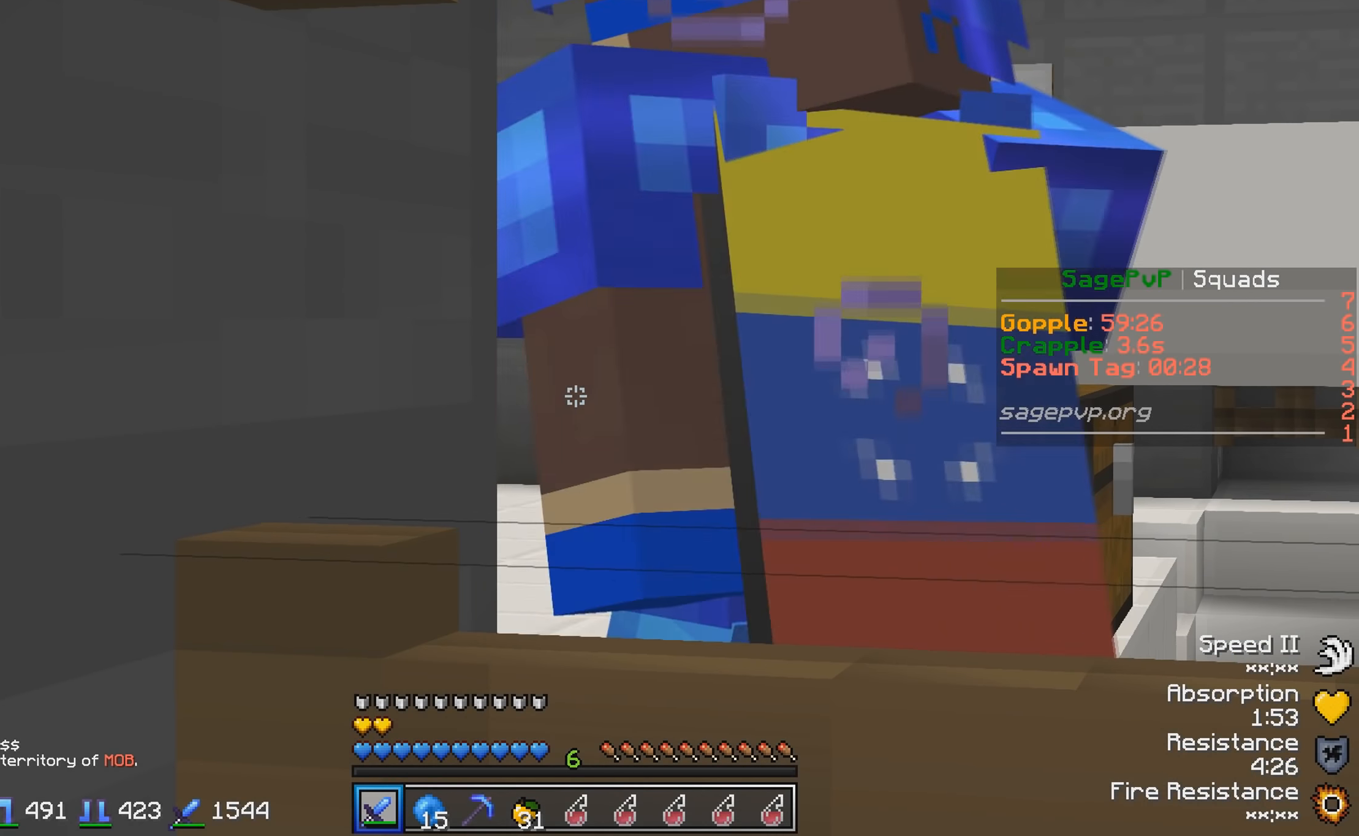
{"keys": [], "events": []}
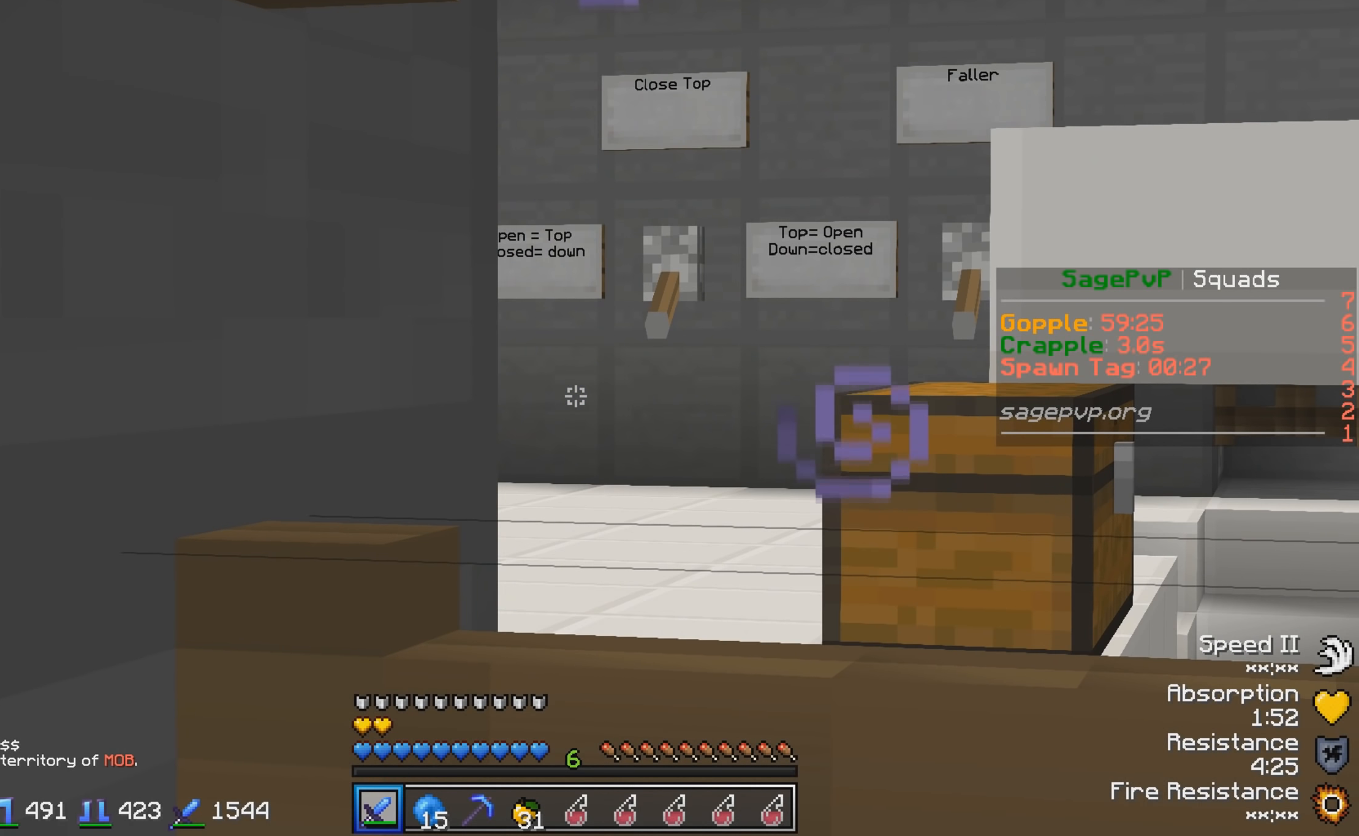
{"keys": [], "events": []}
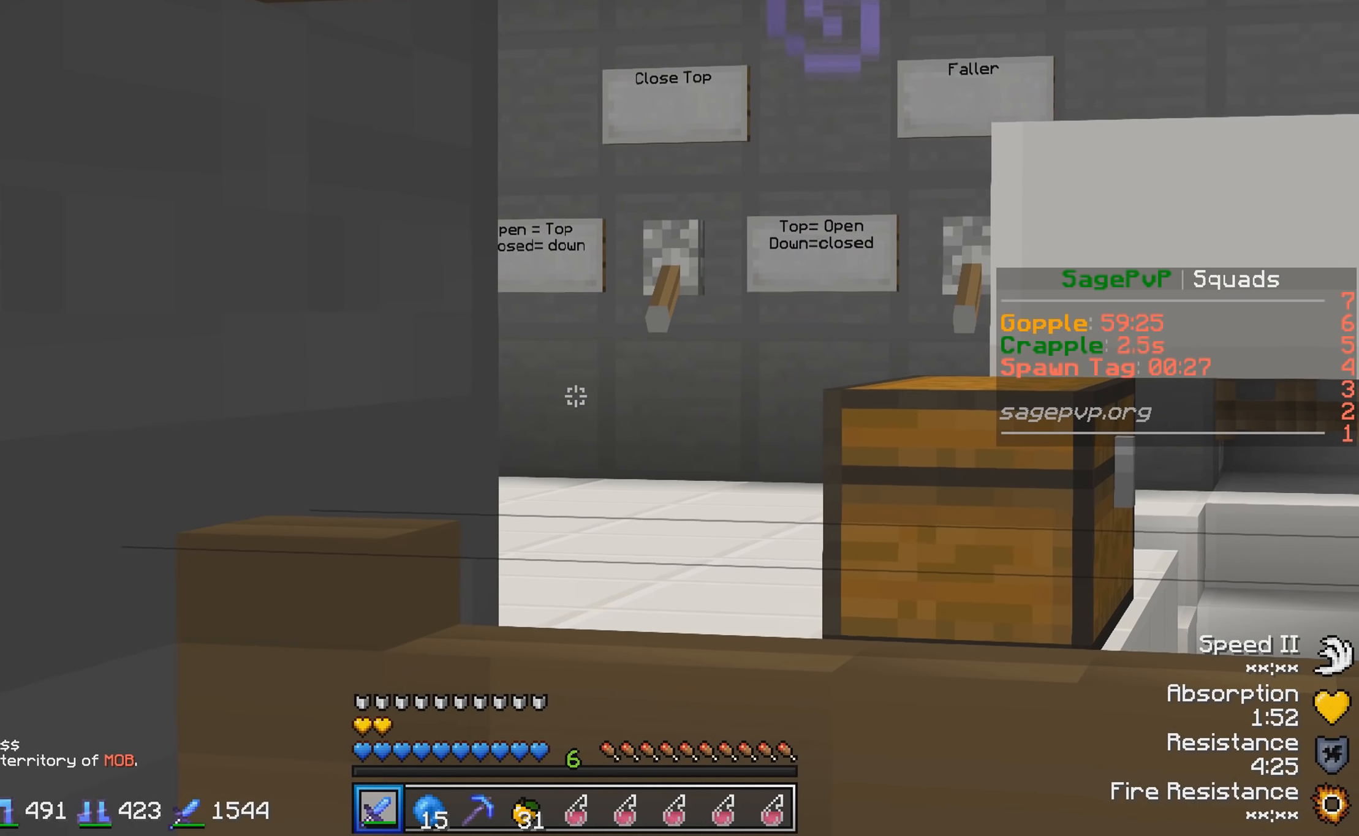
{"keys": [], "events": [[67, "w", "down"], [333, "w", "up"]]}
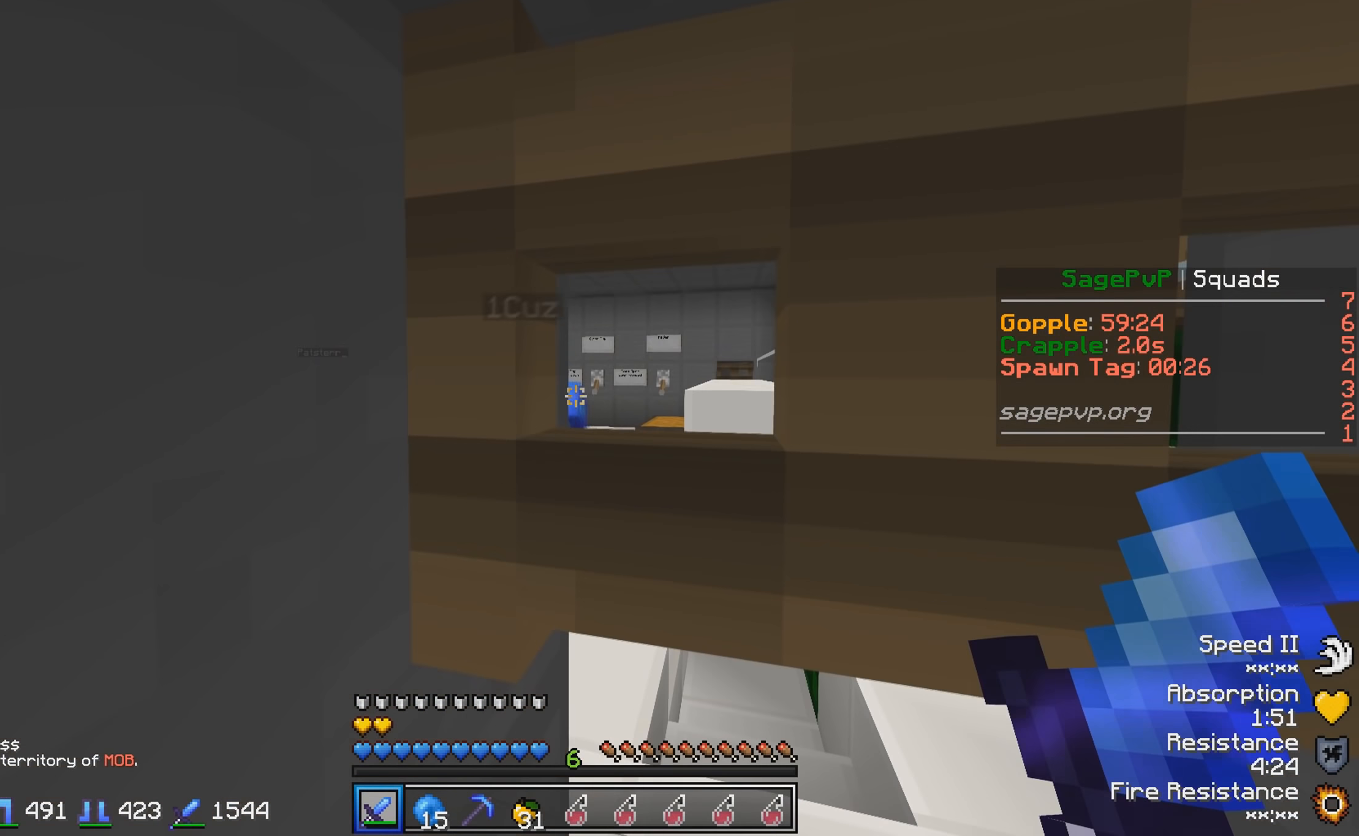
{"keys": [], "events": [[117, "d", "down"], [233, "d", "up"]]}
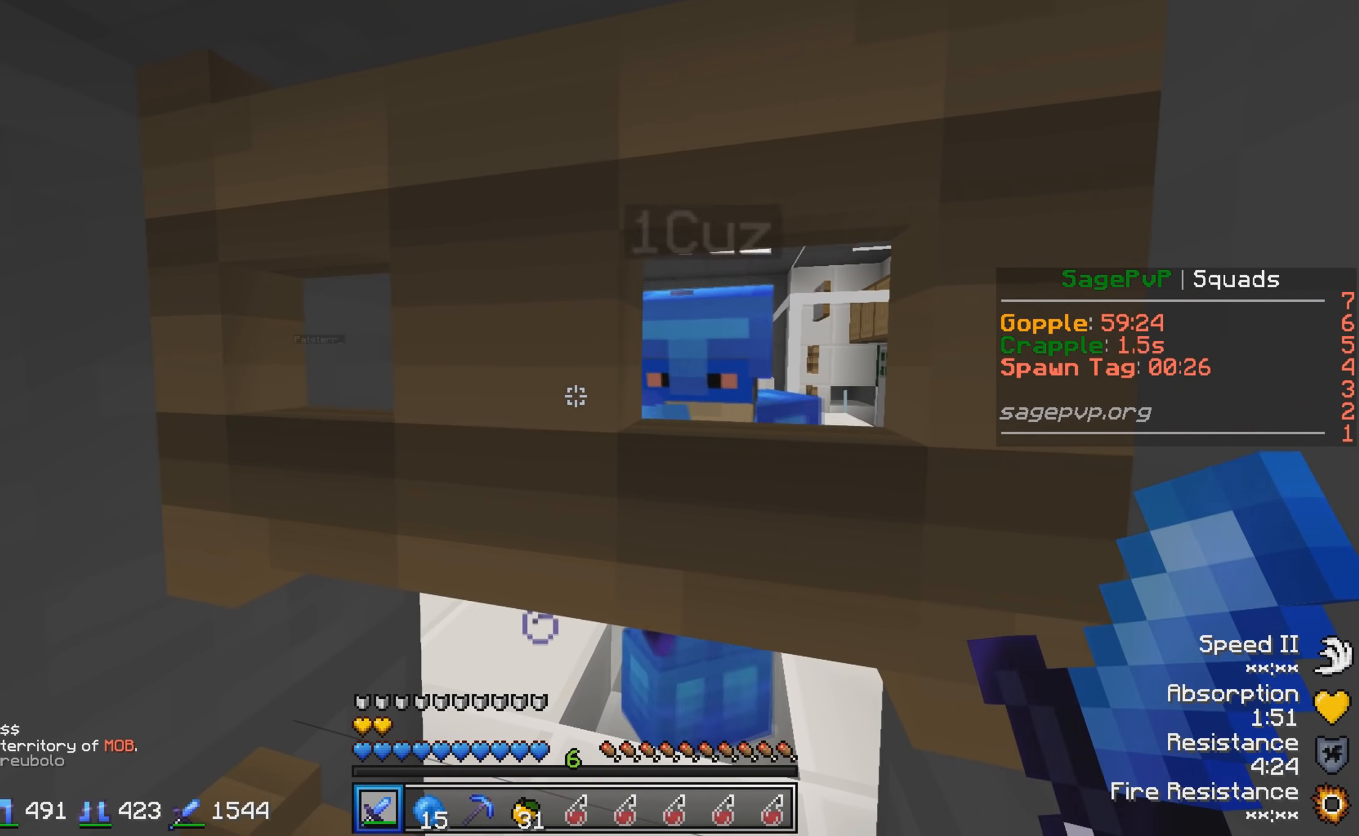
{"keys": ["d", "w"], "events": [[67, "d", "down"], [167, "w", "down"]]}
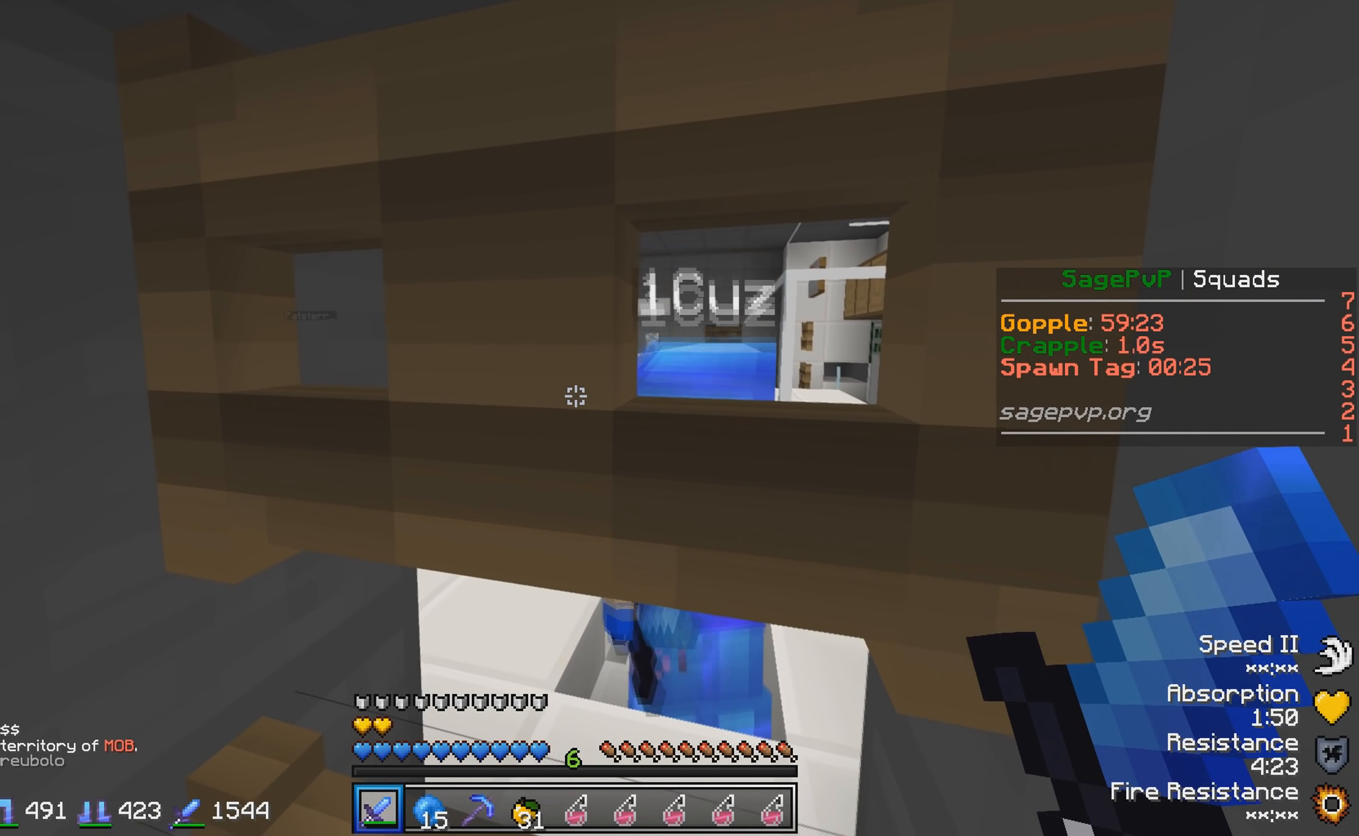
{"keys": ["d", "w"], "events": [[283, "d", "up"], [417, "d", "down"]]}
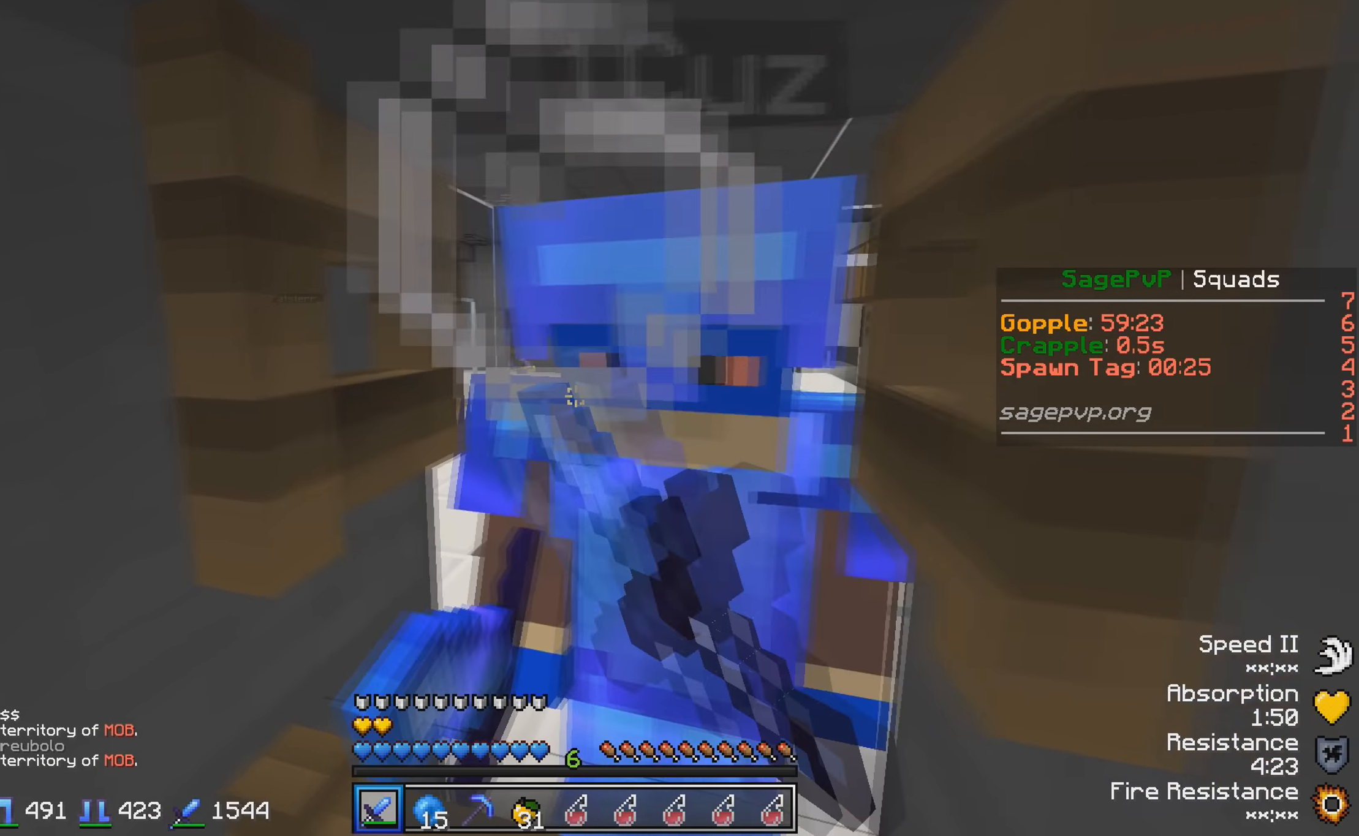
{"keys": ["w"], "events": [[184, "d", "up"]]}
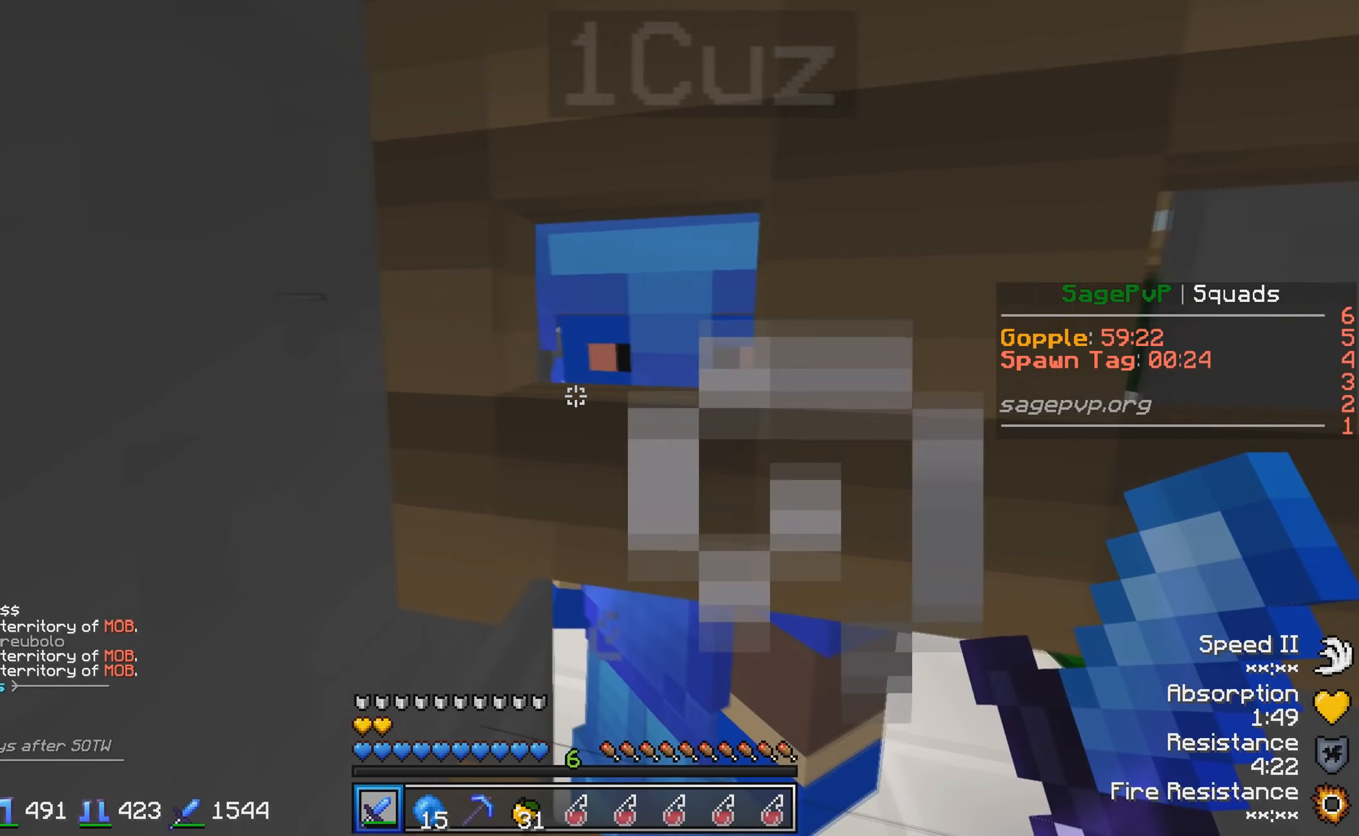
{"keys": ["a", "s"], "events": [[234, "w", "up"], [317, "s", "down"], [367, "a", "down"]]}
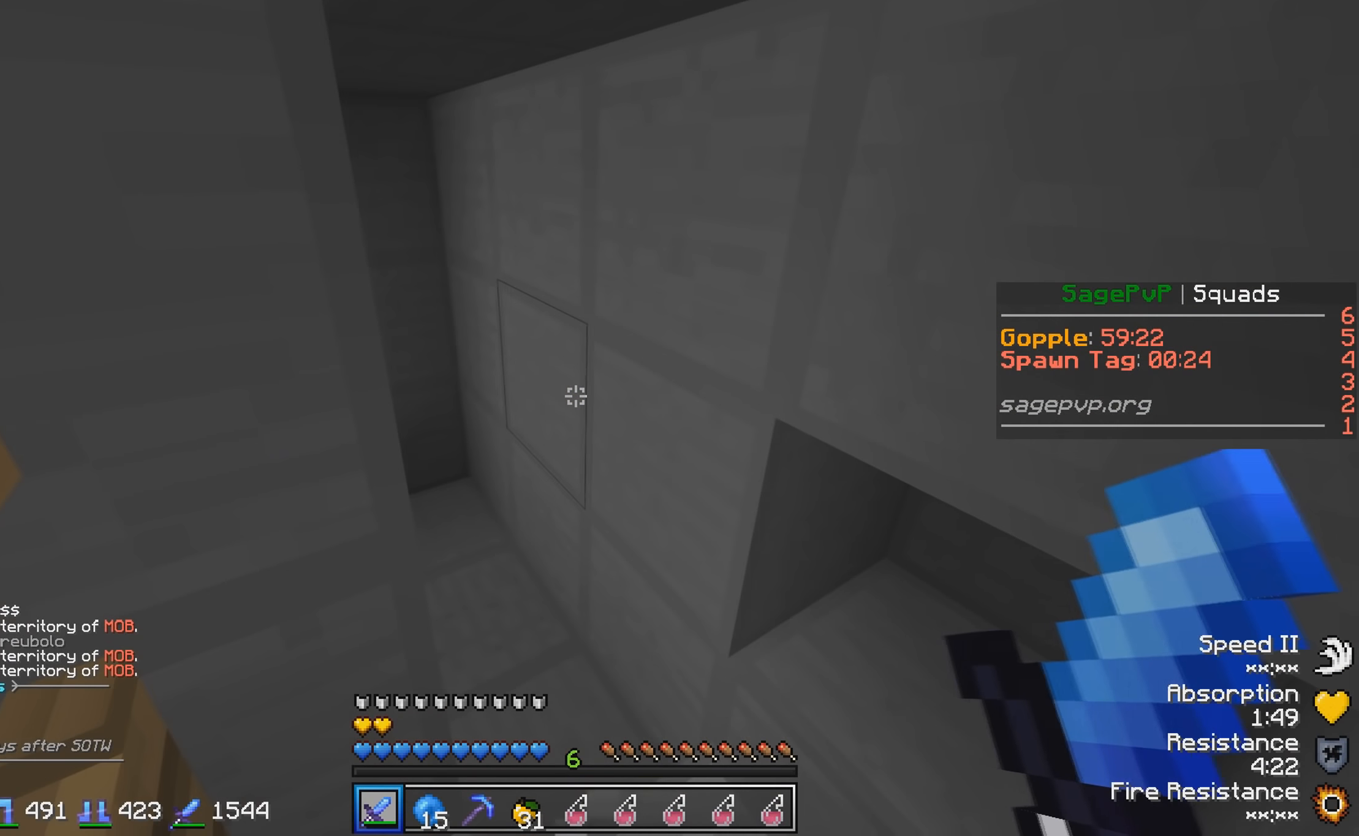
{"keys": ["s"], "events": [[84, "a", "up"]]}
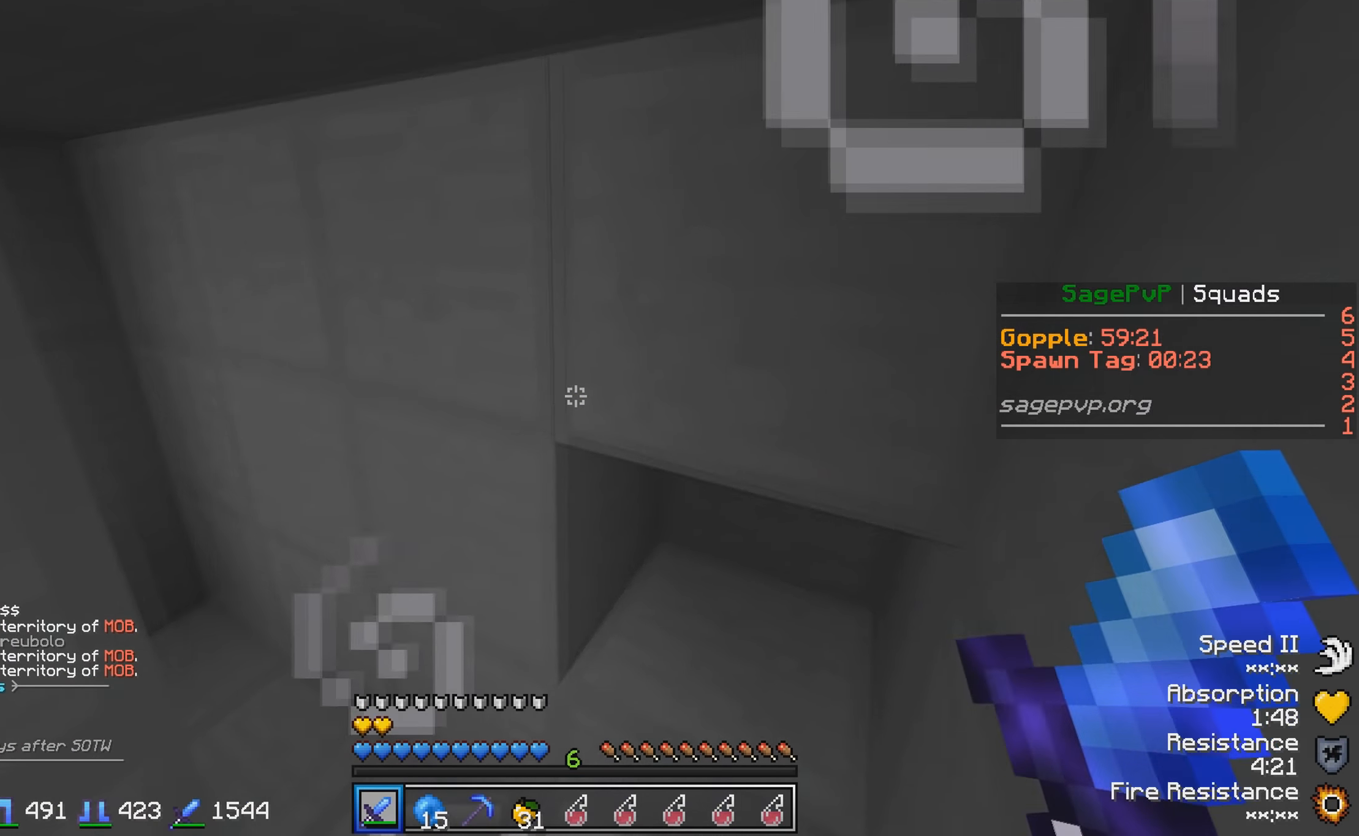
{"keys": ["w"], "events": [[500, "s", "up"], [500, "w", "down"]]}
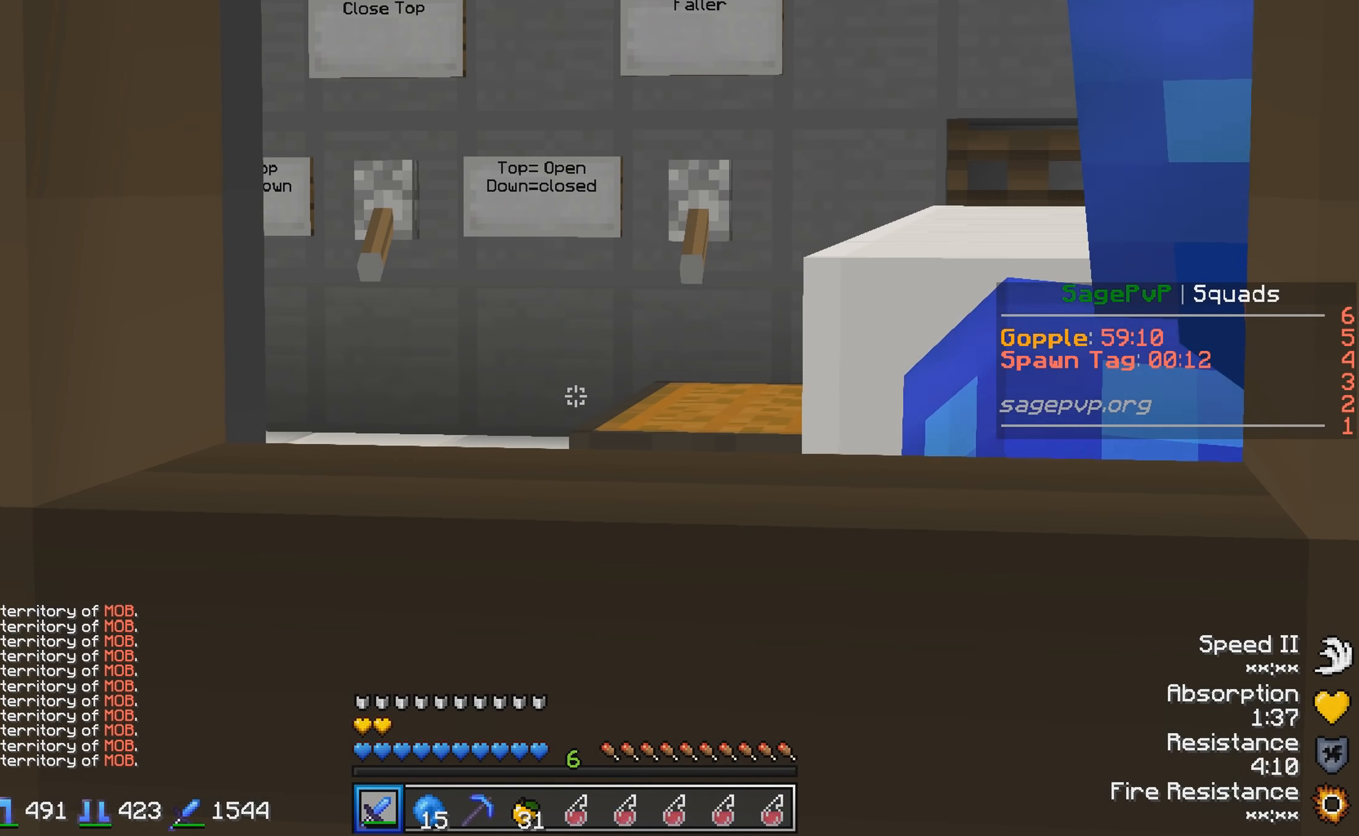
{"keys": ["w"], "events": []}
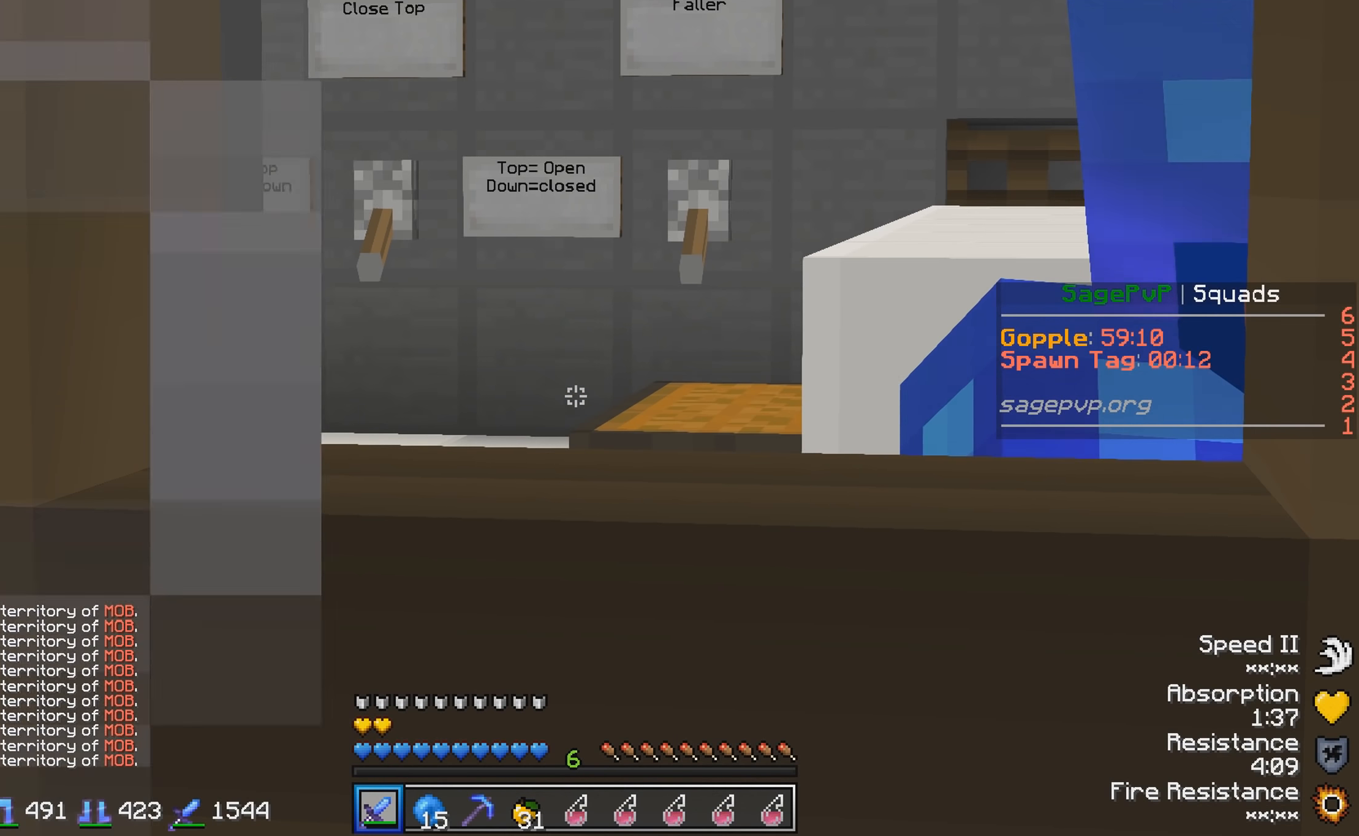
{"keys": ["w"], "events": []}
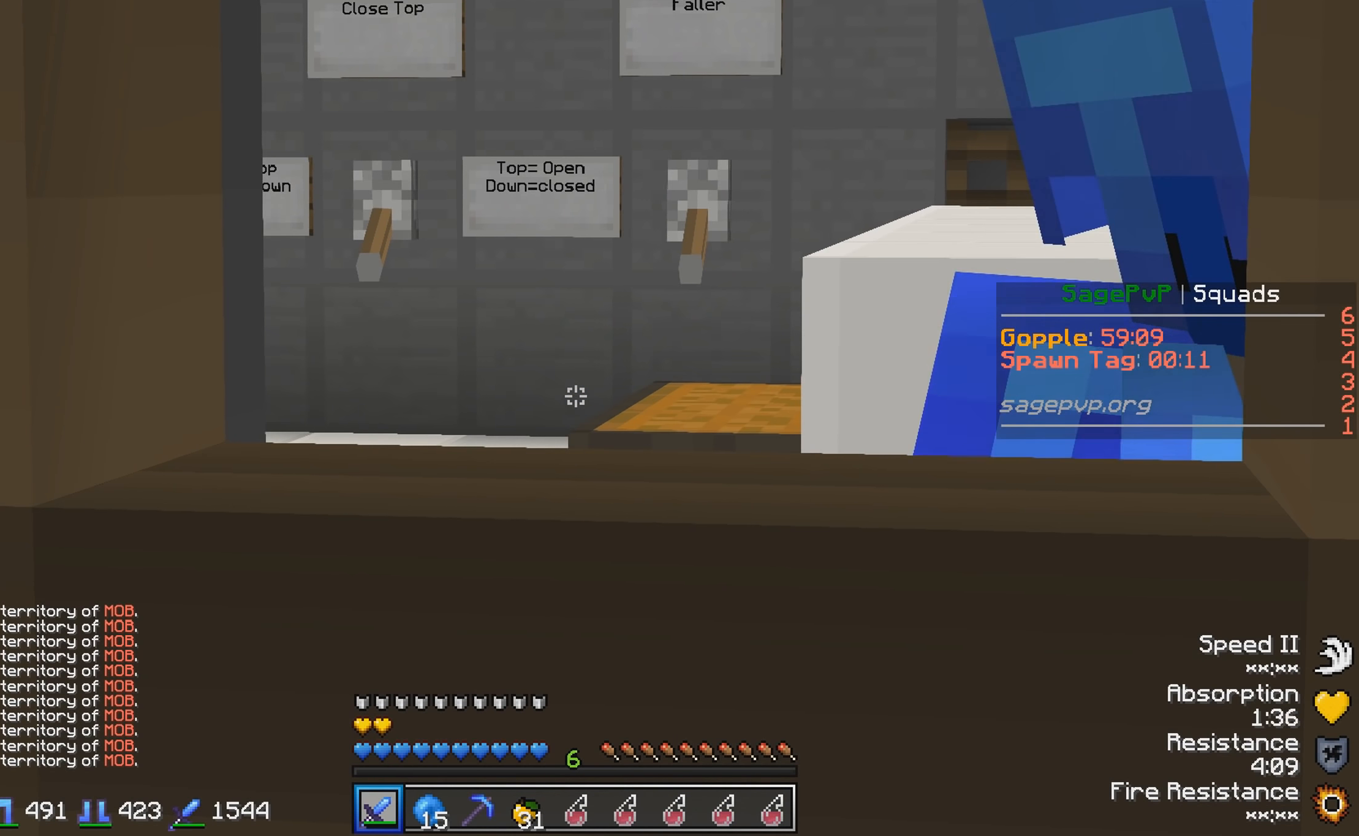
{"keys": ["w"], "events": []}
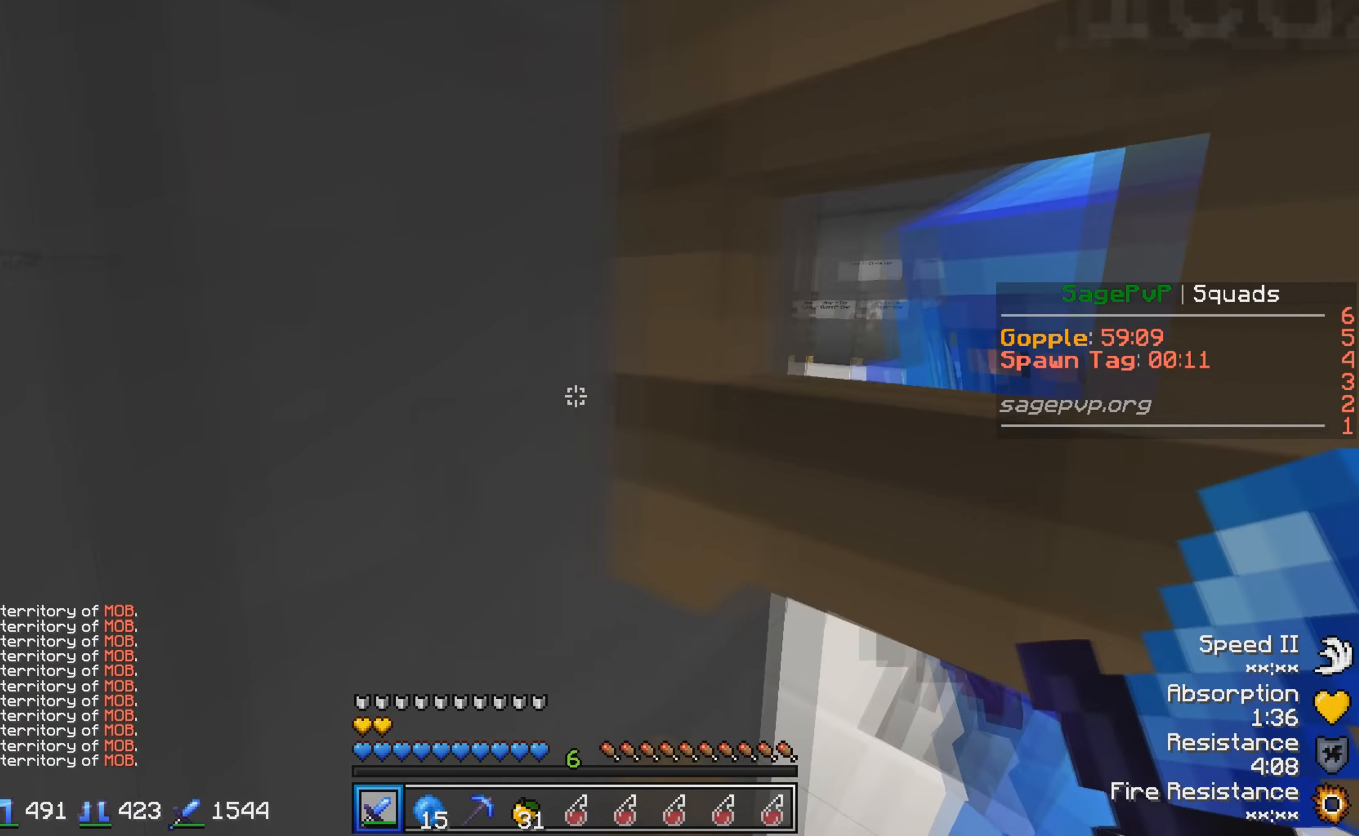
{"keys": ["w"], "events": []}
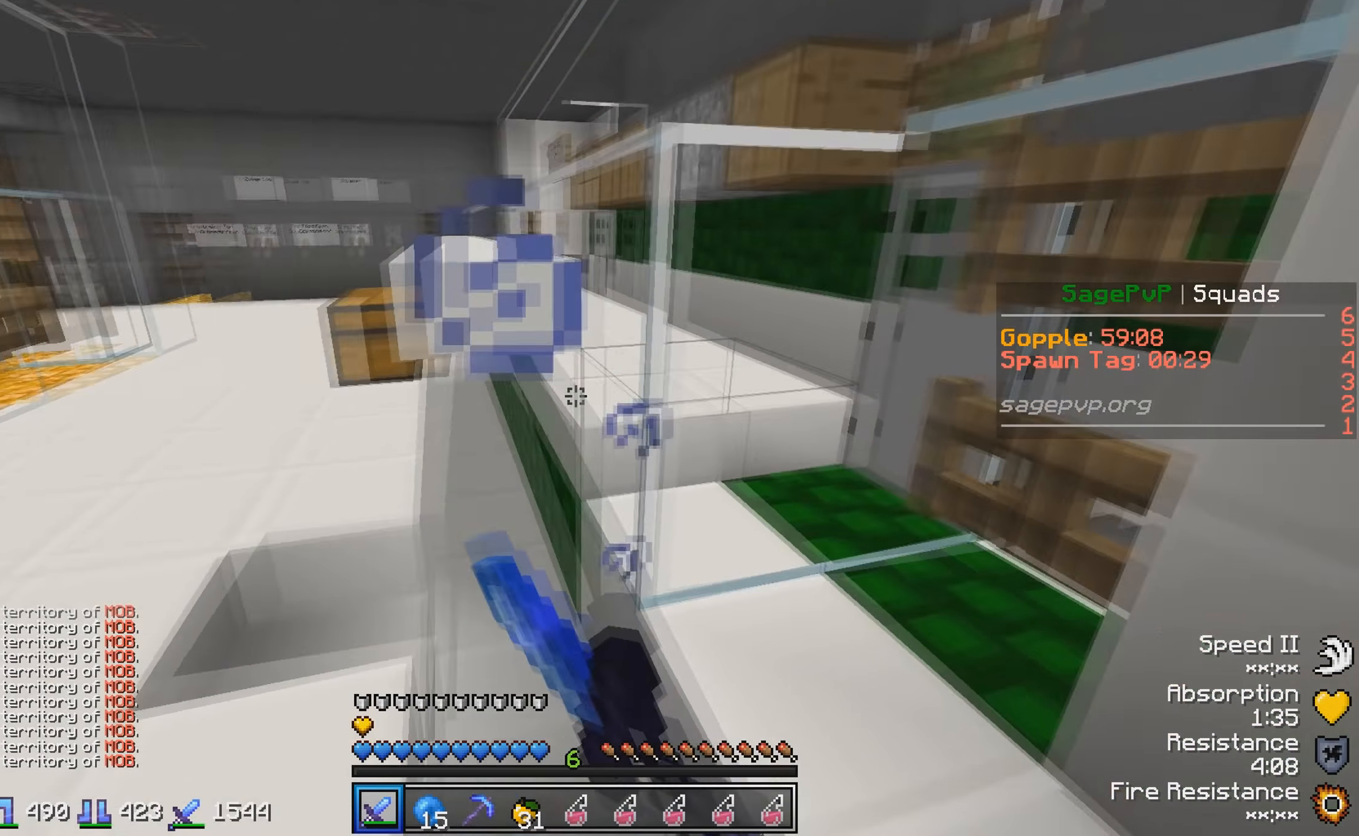
{"keys": ["a"], "events": [[167, "a", "down"], [267, "w", "up"]]}
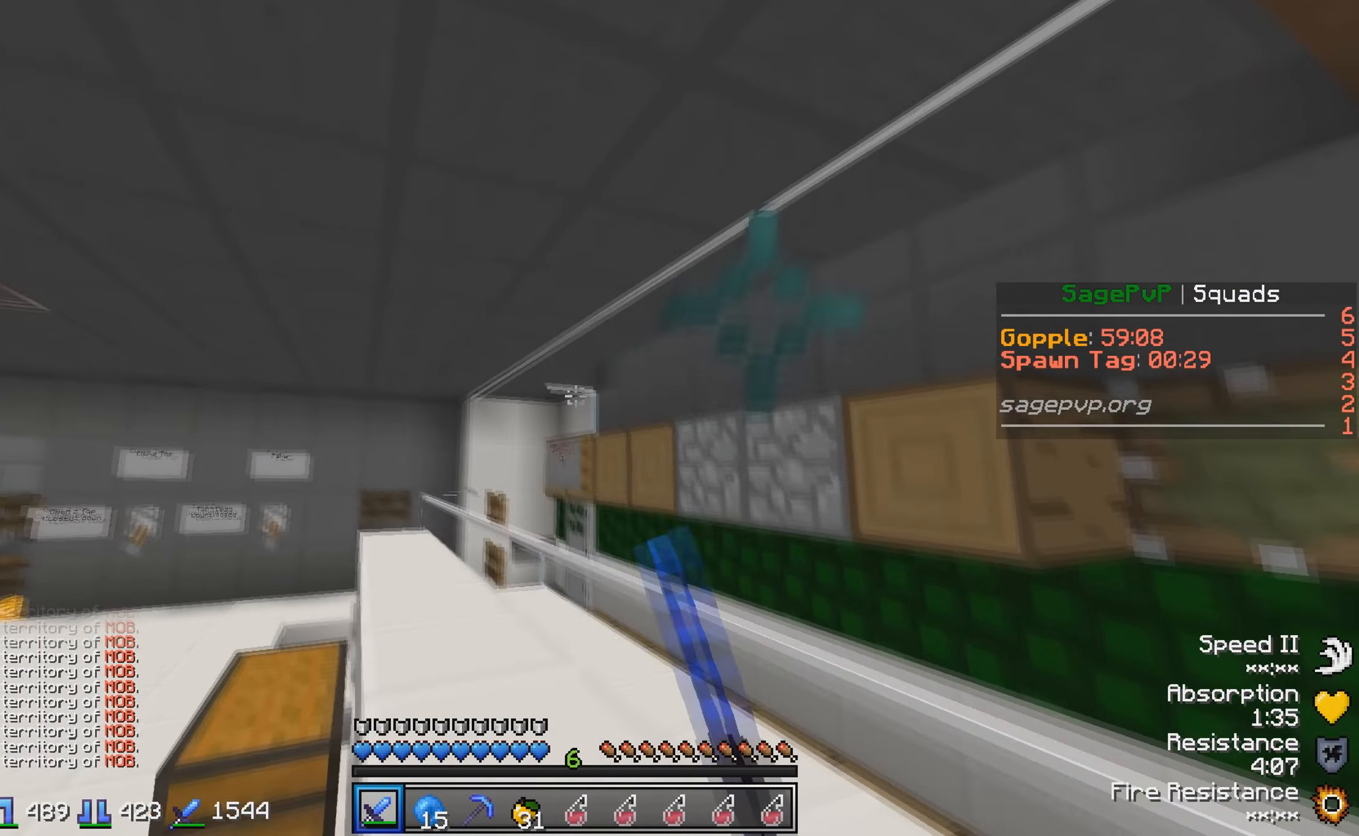
{"keys": ["a", "w"], "events": [[217, "w", "down"]]}
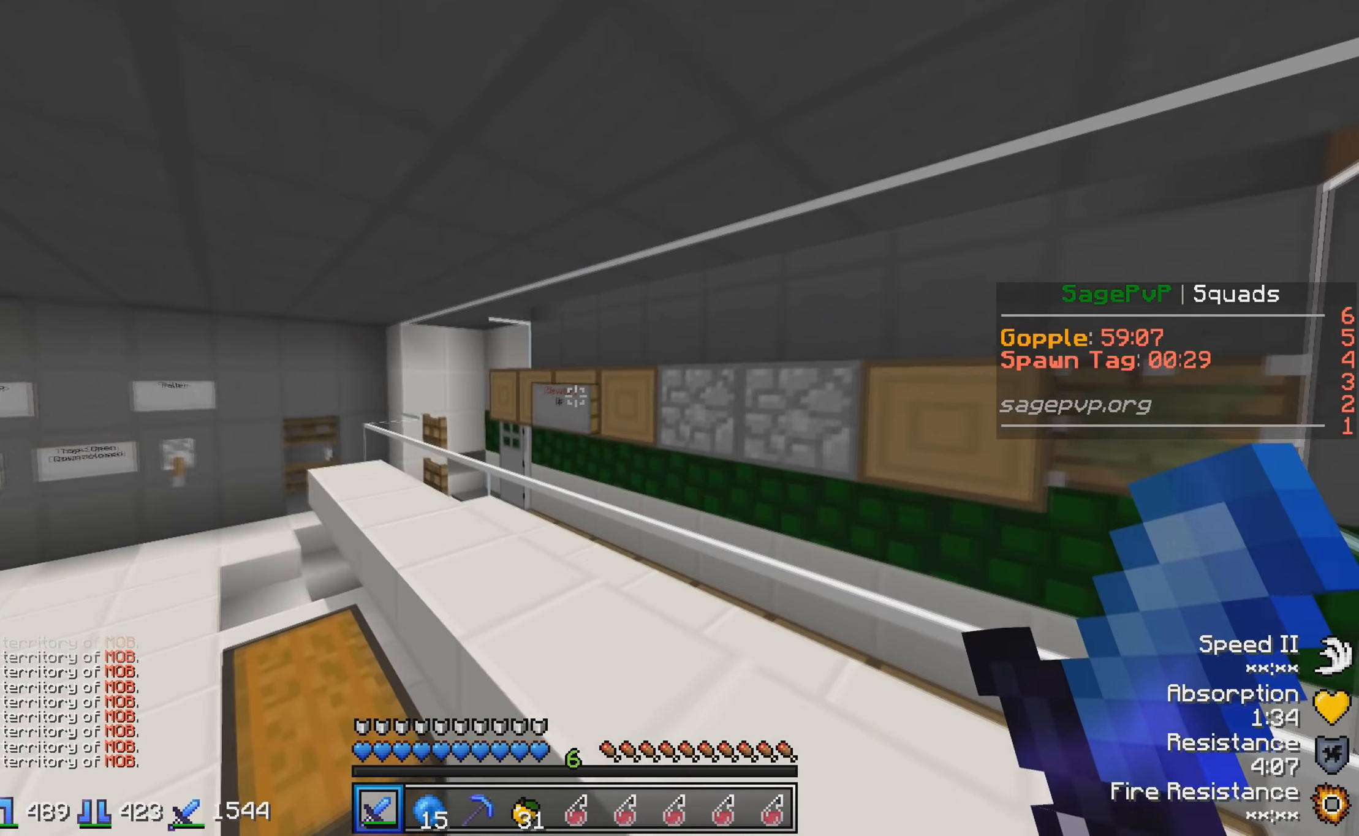
{"keys": [], "events": [[17, "a", "up"], [366, "w", "up"]]}
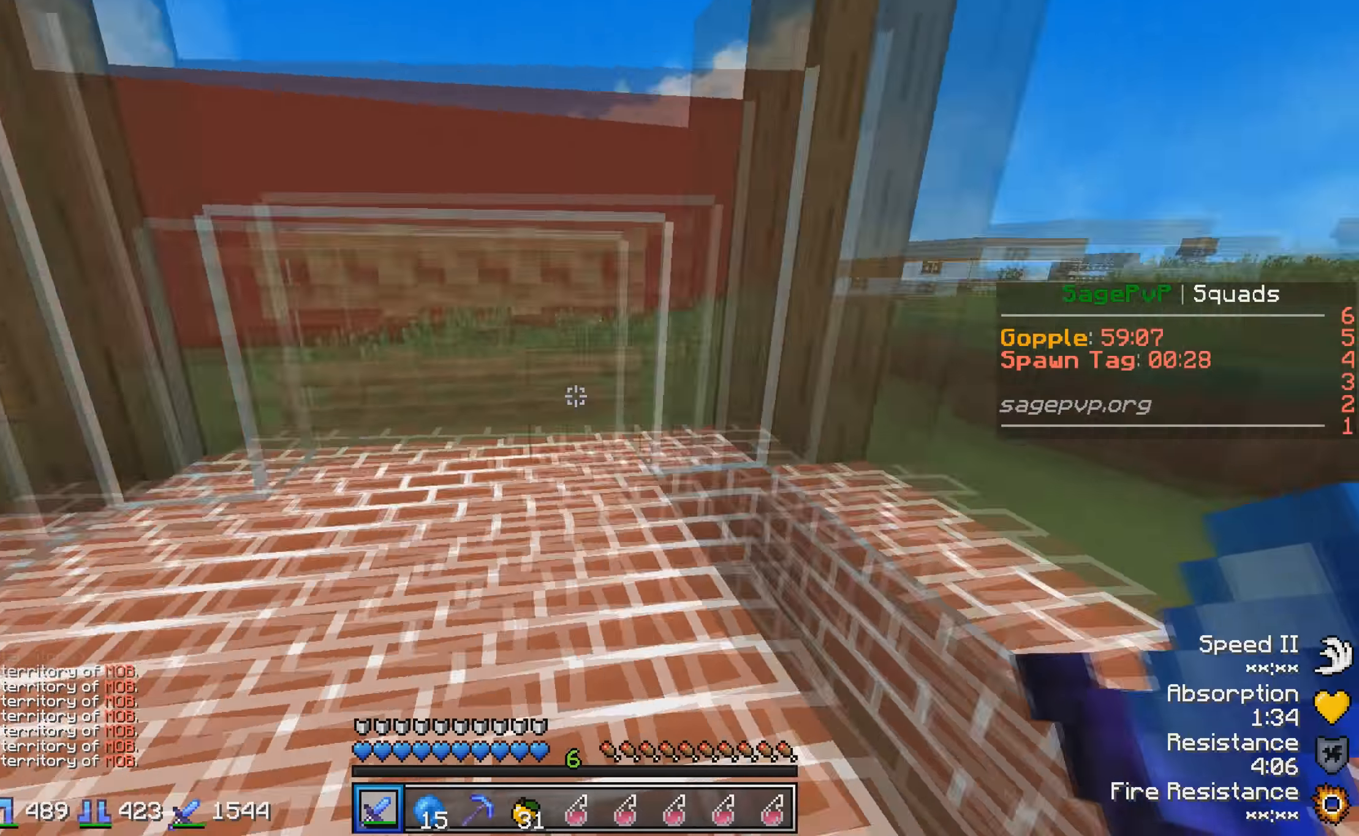
{"keys": ["a", "w"], "events": [[66, "a", "down"], [216, "w", "down"]]}